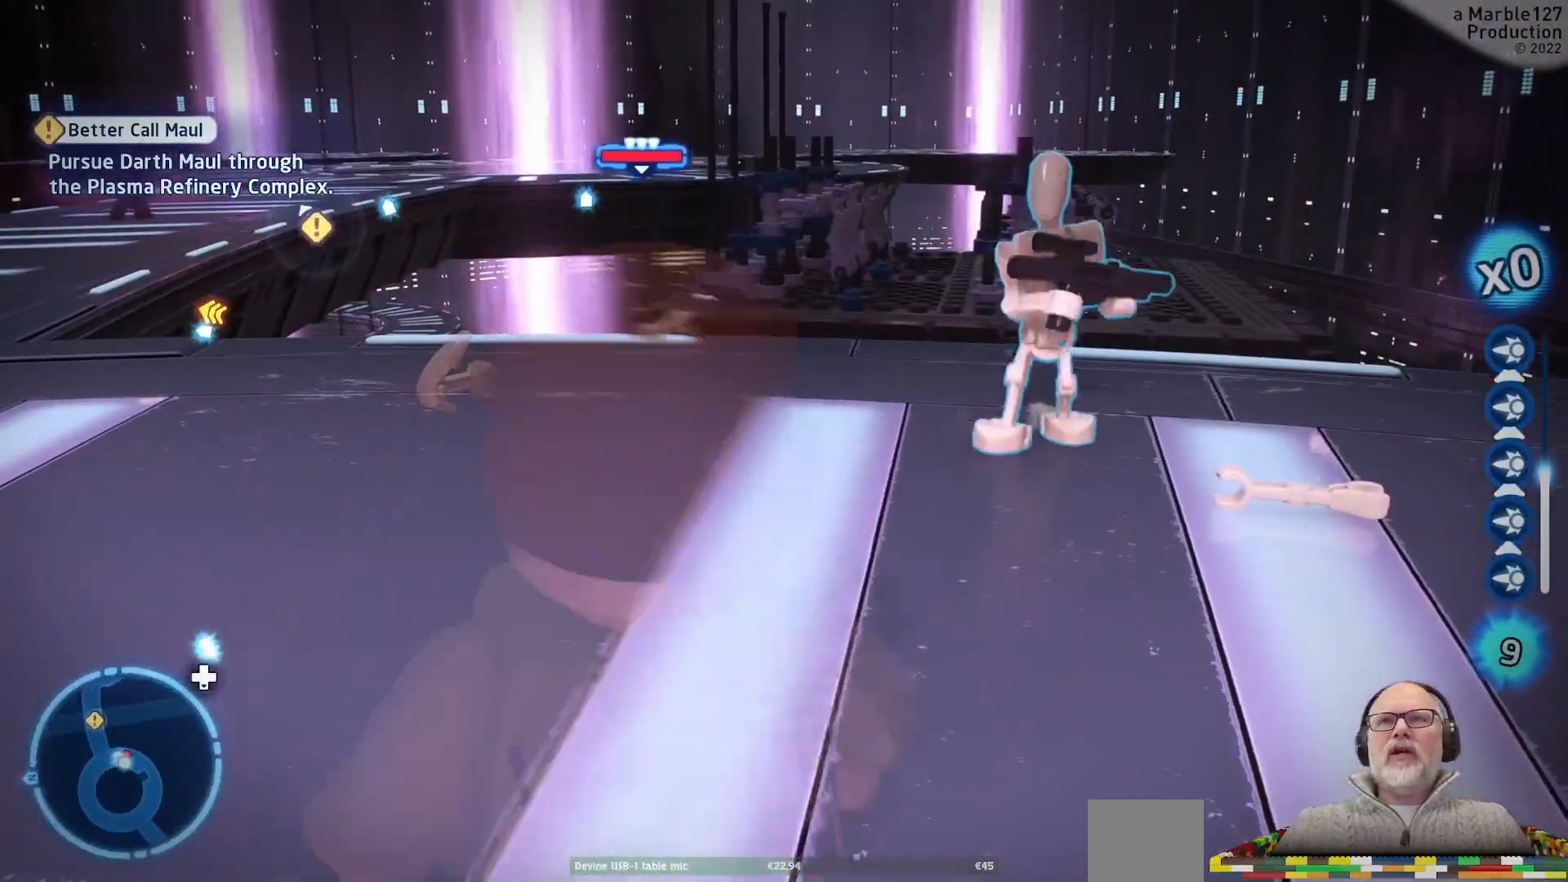
Gameplay with a controller (Xbox layout); each line is a JSON object with the inputs held at the frame after it. "events" lists button and stick changes between this image and that frame as [ms after this image, input, new state], when the widget could be followed in between. Not read: L2 L3 R2 R3.
{"buttons": [], "left_stick": "center", "right_stick": "center", "events": []}
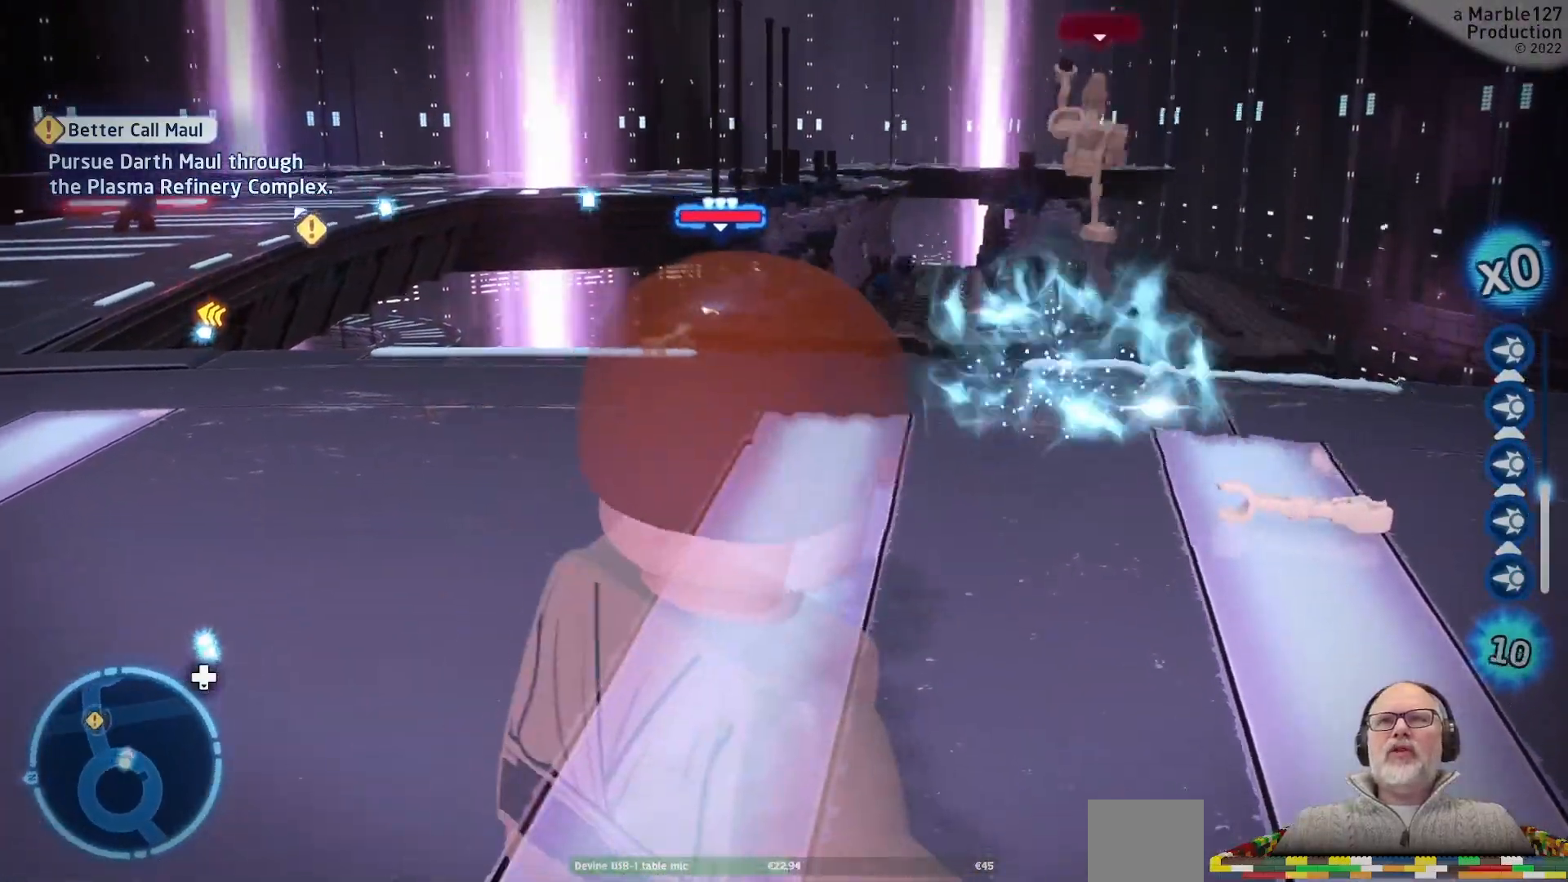
{"buttons": [], "left_stick": "center", "right_stick": "center", "events": []}
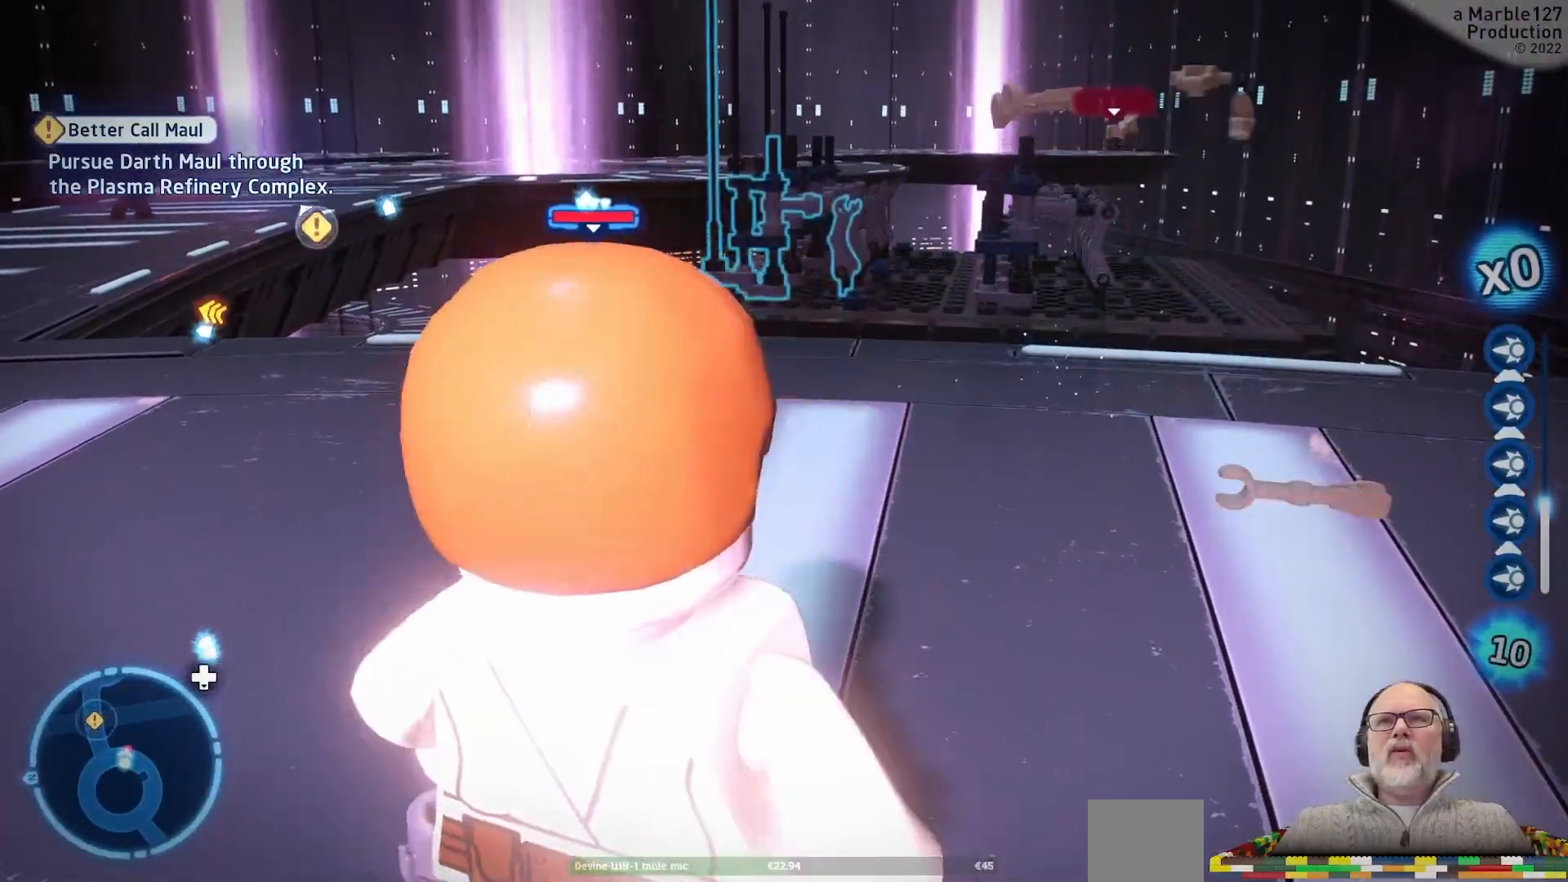
{"buttons": [], "left_stick": "up", "right_stick": "right", "events": [[333, "left_stick", "up"], [433, "right_stick", "right"]]}
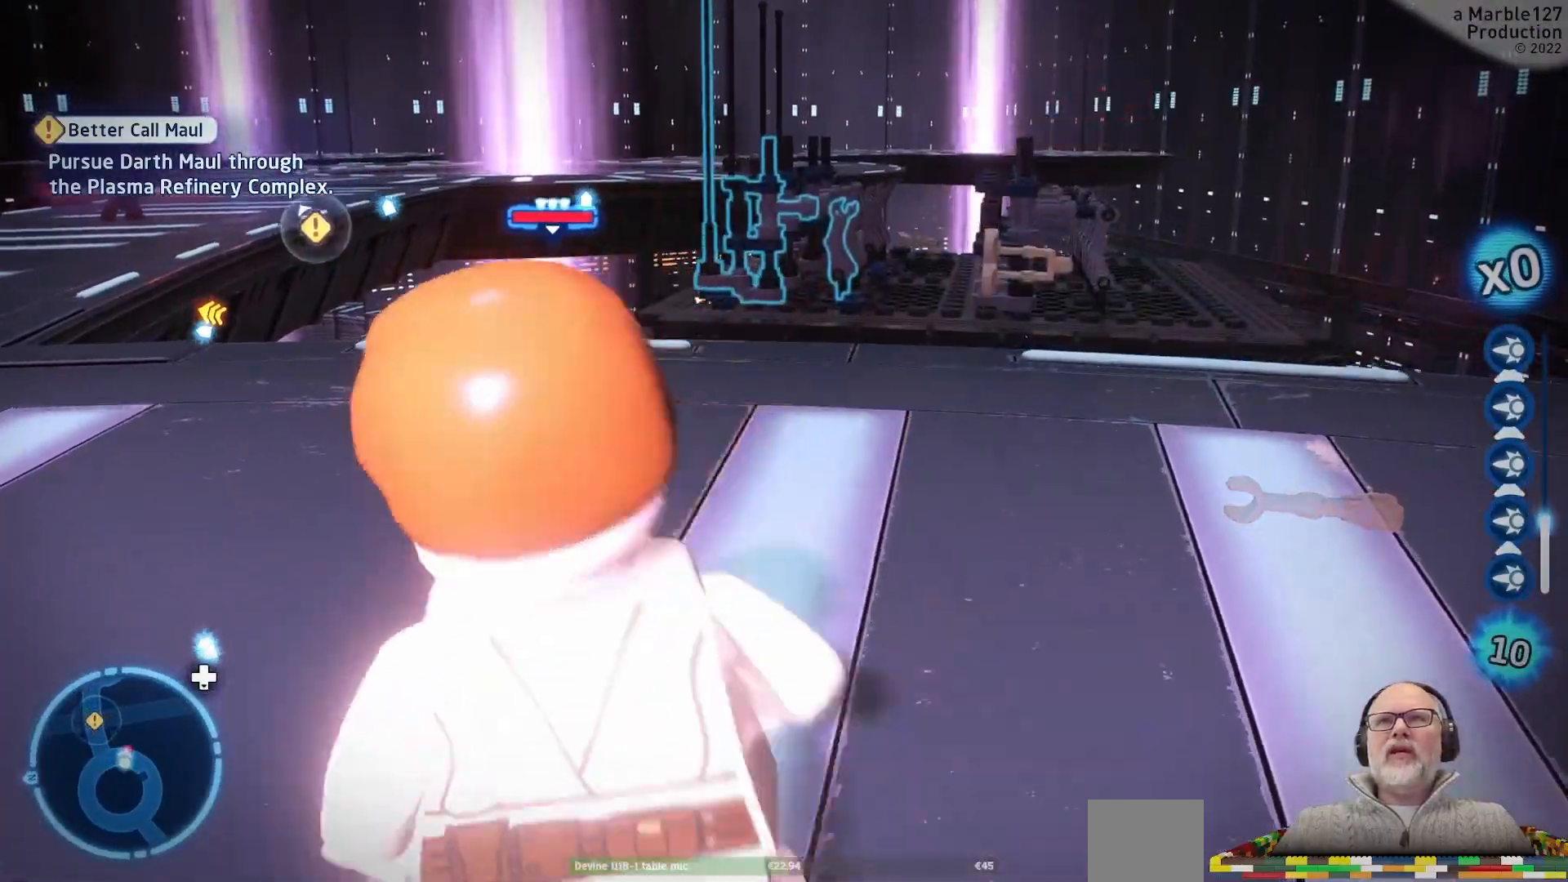
{"buttons": [], "left_stick": "center", "right_stick": "center"}